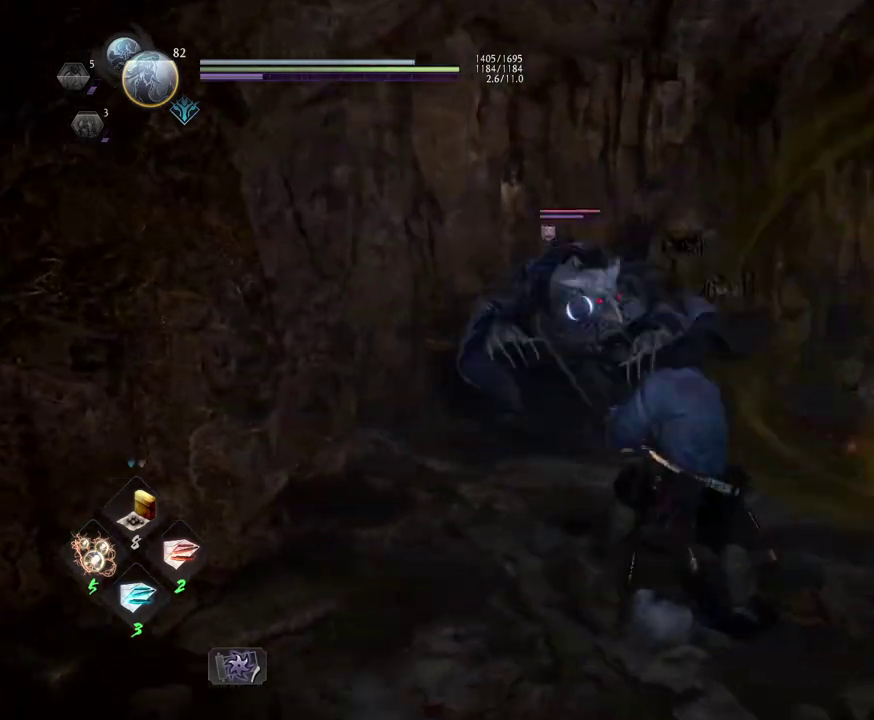
Gameplay with a controller (PlayStation layout); each line is a JSON object with the inputs held at the frame after it (dt_ms = milliseconds from this image to that frame). "events" lists button and stick changes between this image and that frame as [ms after this image, input, new state], when the widget could be followed in between.
{"dt_ms": 300, "buttons": ["TRIANGLE"], "left_stick": "center", "right_stick": "center", "events": [[17, "SQUARE", "up"], [250, "TRIANGLE", "down"]]}
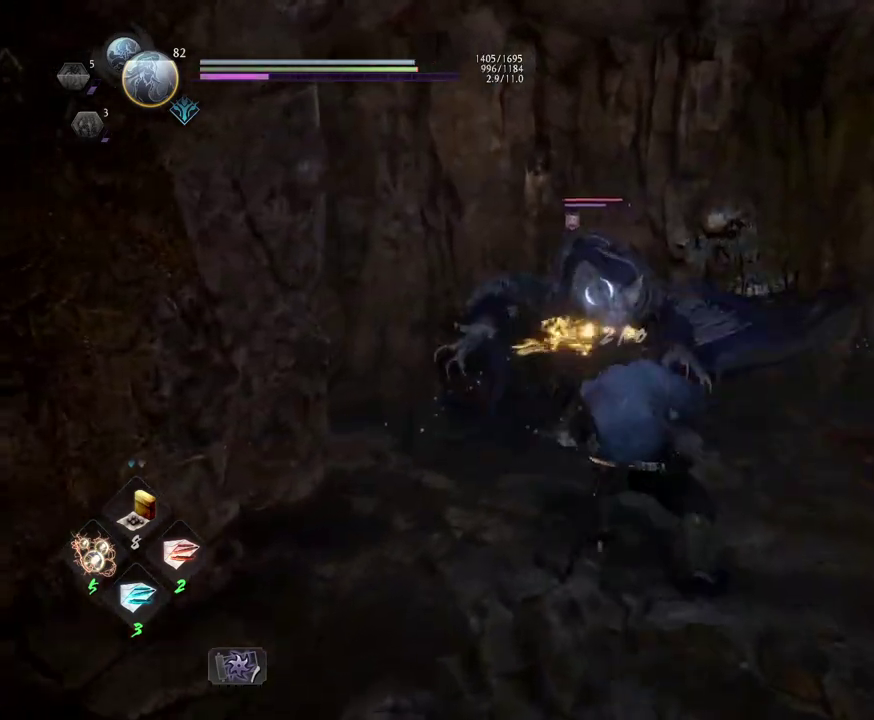
{"dt_ms": 600, "buttons": ["DPAD_DOWN"], "left_stick": "center", "right_stick": "center", "events": [[133, "TRIANGLE", "up"], [533, "DPAD_DOWN", "down"]]}
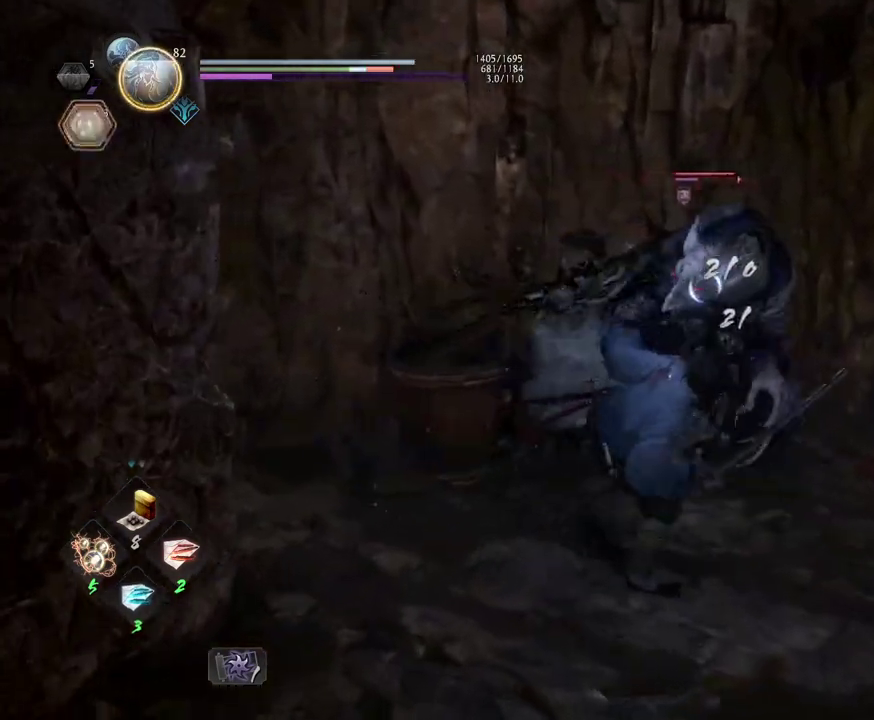
{"dt_ms": 600, "buttons": ["DPAD_DOWN"], "left_stick": "center", "right_stick": "center", "events": [[50, "DPAD_DOWN", "up"], [150, "DPAD_DOWN", "down"], [250, "DPAD_DOWN", "up"], [350, "DPAD_DOWN", "down"], [433, "DPAD_DOWN", "up"], [533, "DPAD_DOWN", "down"]]}
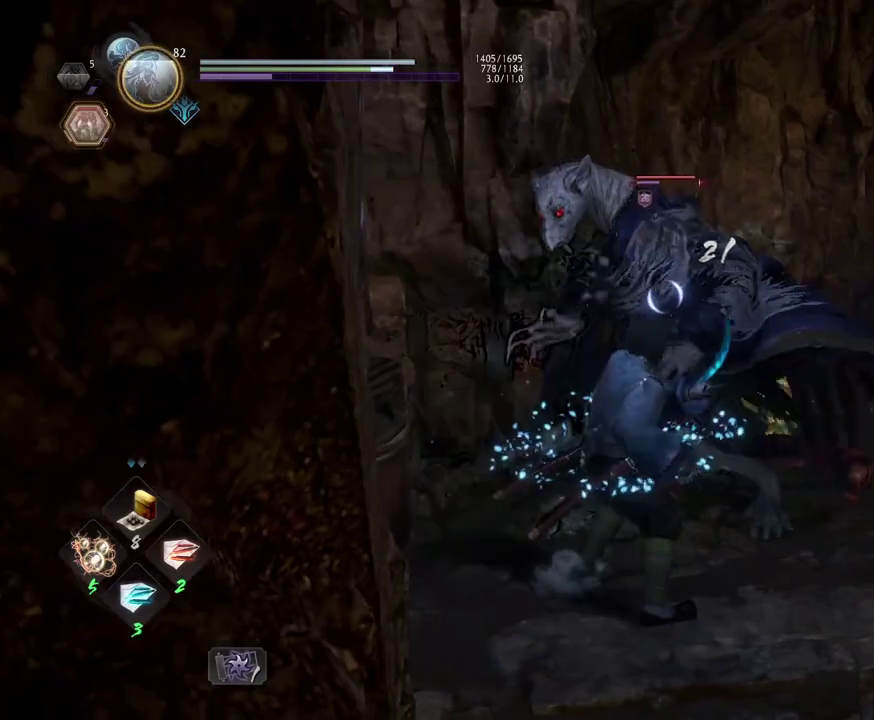
{"dt_ms": 300, "buttons": ["R1"], "left_stick": "center", "right_stick": "center", "events": [[33, "DPAD_DOWN", "up"], [150, "R1", "down"]]}
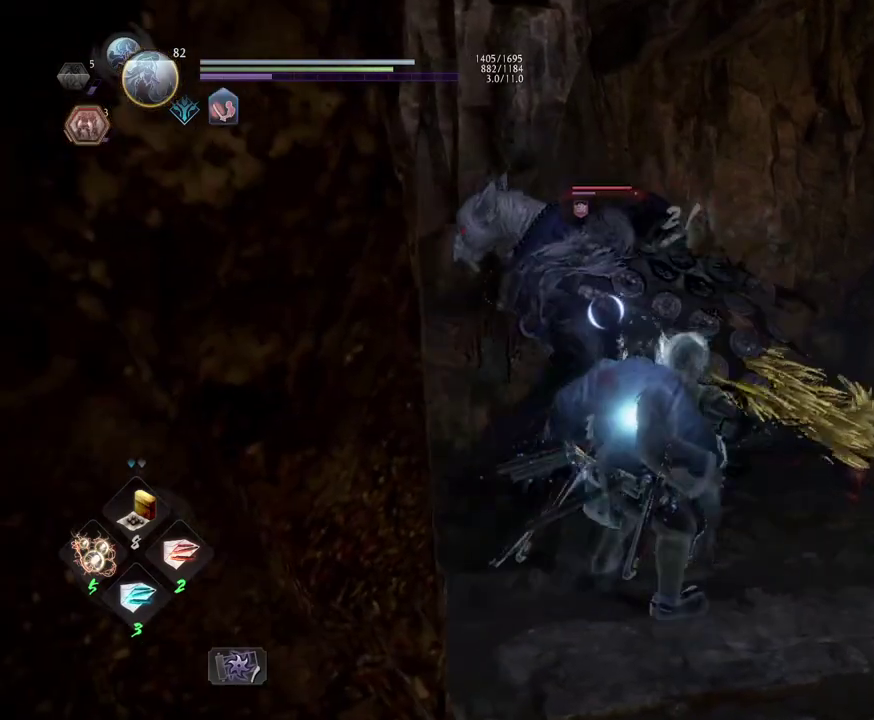
{"dt_ms": 400, "buttons": ["DPAD_DOWN"], "left_stick": "center", "right_stick": "center", "events": [[17, "R1", "up"], [217, "DPAD_DOWN", "down"], [300, "DPAD_DOWN", "up"], [383, "DPAD_DOWN", "down"]]}
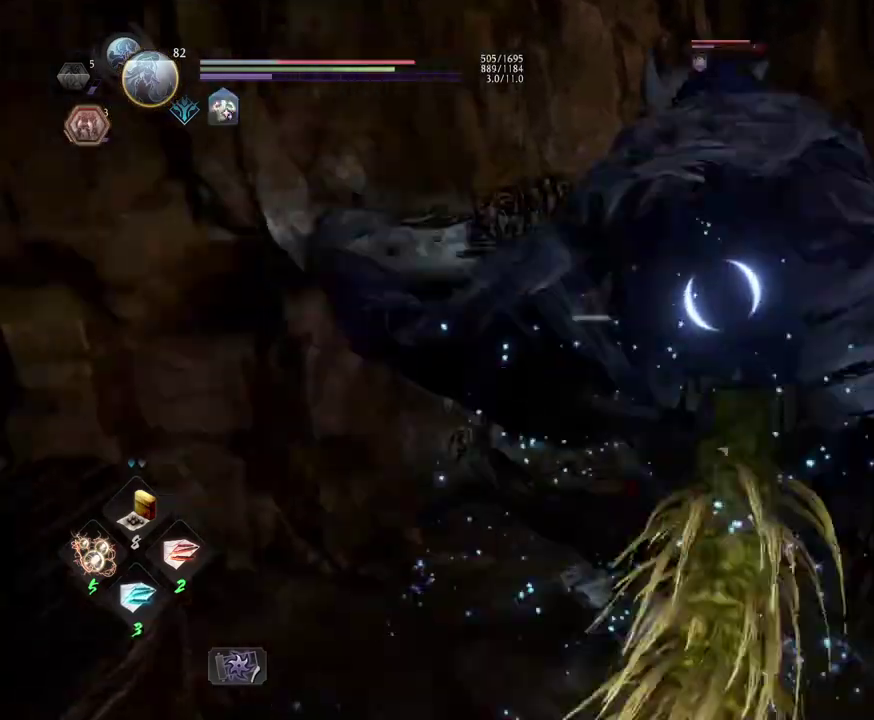
{"dt_ms": 600, "buttons": [], "left_stick": "center", "right_stick": "center", "events": [[83, "DPAD_DOWN", "up"], [167, "DPAD_DOWN", "down"], [267, "DPAD_DOWN", "up"], [350, "DPAD_DOWN", "down"], [450, "DPAD_DOWN", "up"]]}
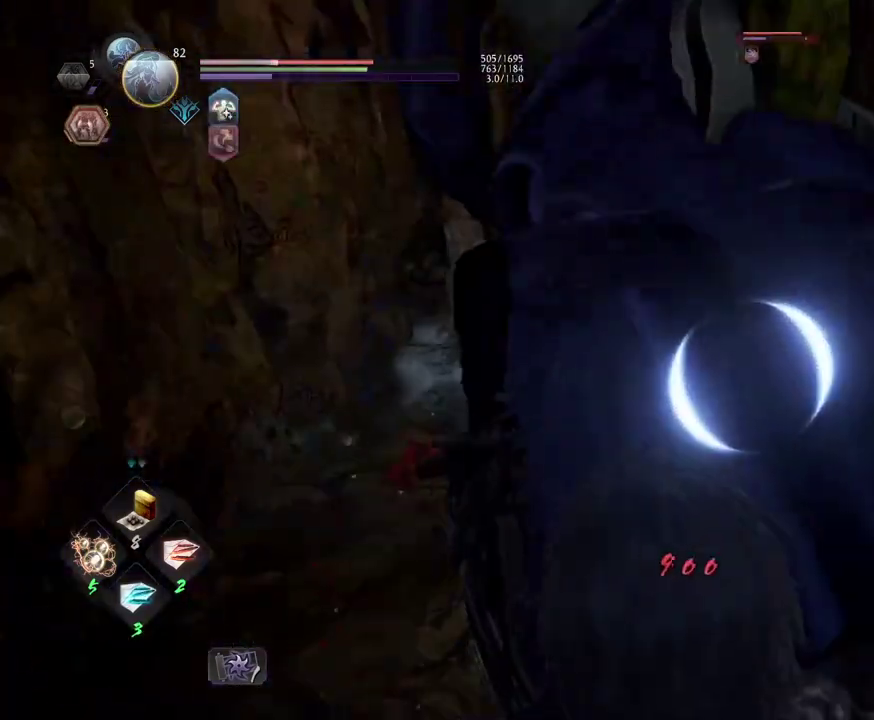
{"dt_ms": 600, "buttons": ["L1"], "left_stick": "right", "right_stick": "center", "events": [[67, "L1", "down"], [100, "left_stick", "right"], [183, "R1", "down"], [250, "CROSS", "down"], [350, "CROSS", "up"], [367, "R1", "up"], [467, "CROSS", "down"], [600, "CROSS", "up"]]}
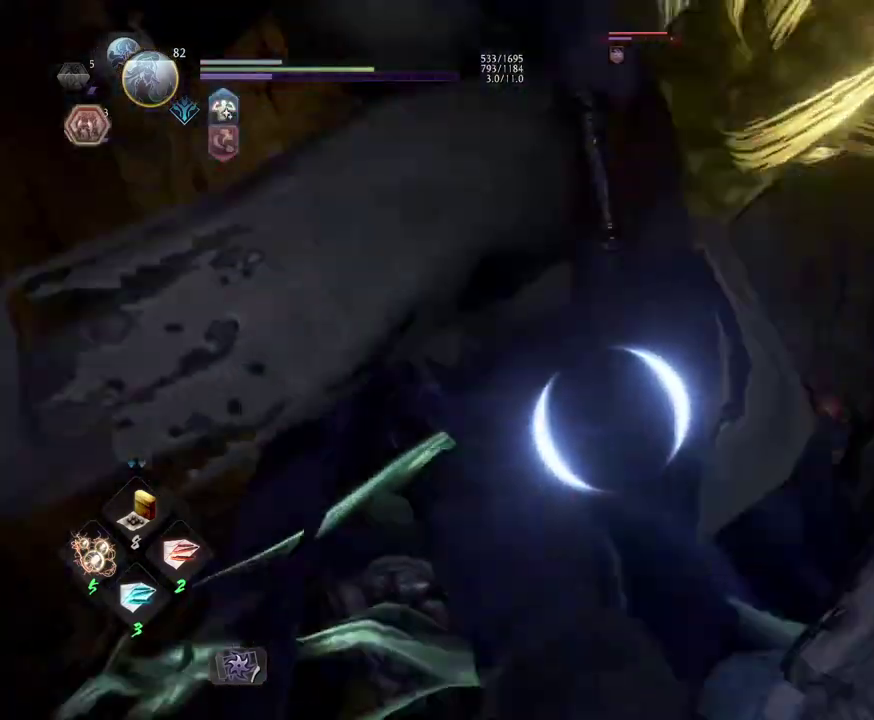
{"dt_ms": 400, "buttons": ["L1"], "left_stick": "down-right", "right_stick": "center", "events": [[250, "CROSS", "down"], [333, "left_stick", "down-right"], [367, "CROSS", "up"]]}
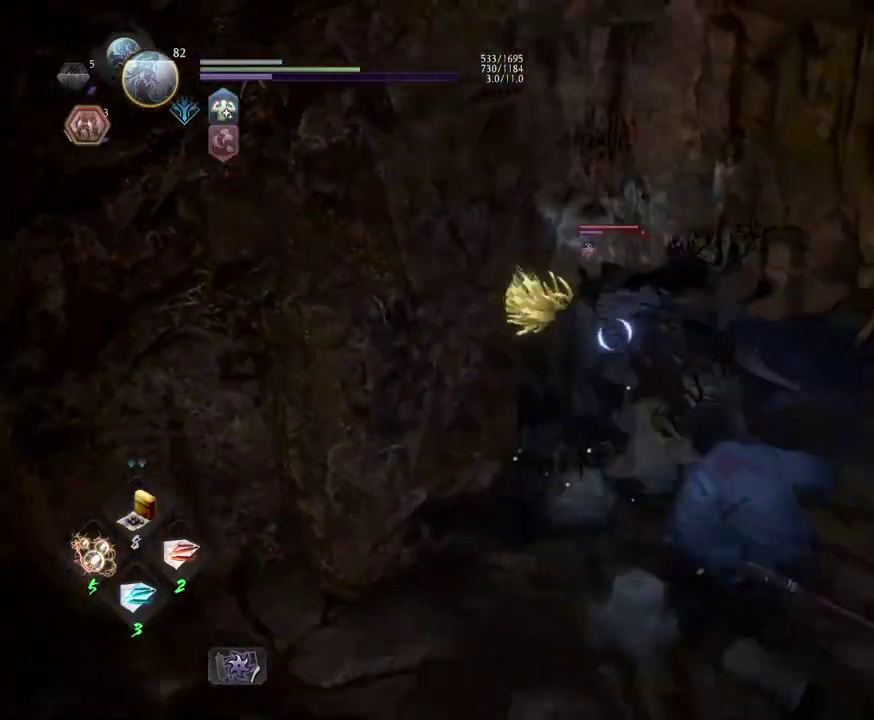
{"dt_ms": 400, "buttons": ["TRIANGLE", "R1"], "left_stick": "up", "right_stick": "center", "events": [[33, "L1", "up"], [100, "left_stick", "down"], [150, "left_stick", "down-left"], [217, "left_stick", "left"], [333, "R1", "down"], [333, "left_stick", "up-left"], [350, "TRIANGLE", "down"], [383, "left_stick", "up"]]}
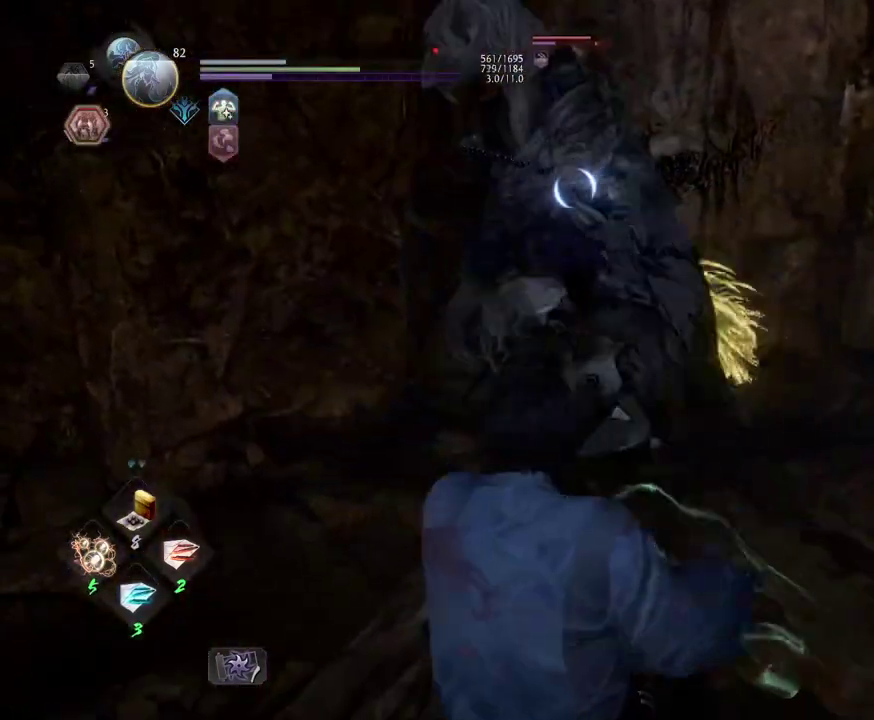
{"dt_ms": 700, "buttons": [], "left_stick": "center", "right_stick": "center", "events": [[83, "R1", "up"], [83, "TRIANGLE", "up"], [267, "TRIANGLE", "down"], [350, "left_stick", "center"], [400, "TRIANGLE", "up"]]}
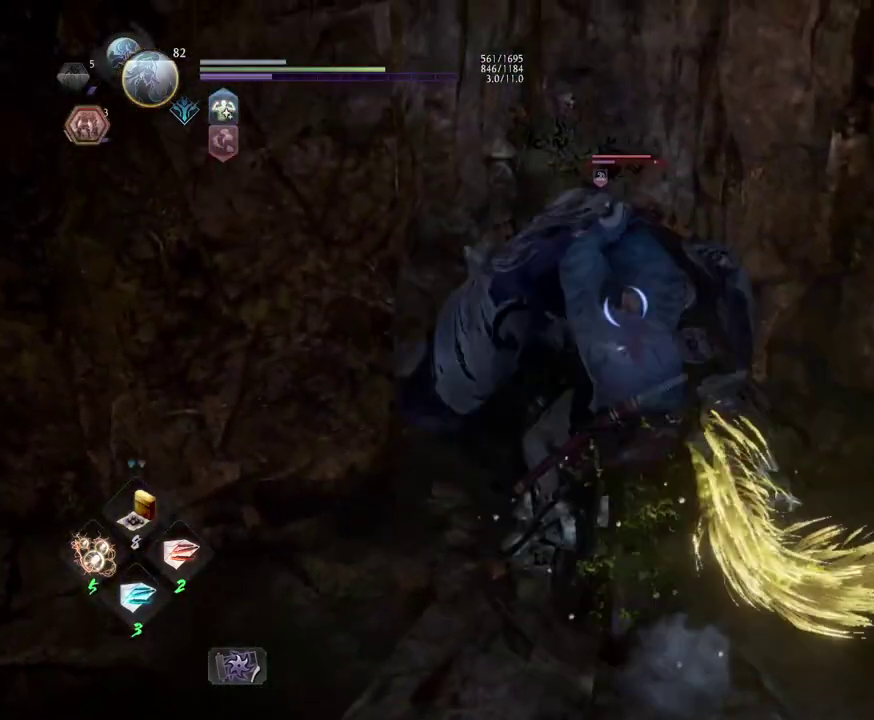
{"dt_ms": 600, "buttons": [], "left_stick": "center", "right_stick": "center", "events": [[417, "SQUARE", "down"], [550, "SQUARE", "up"]]}
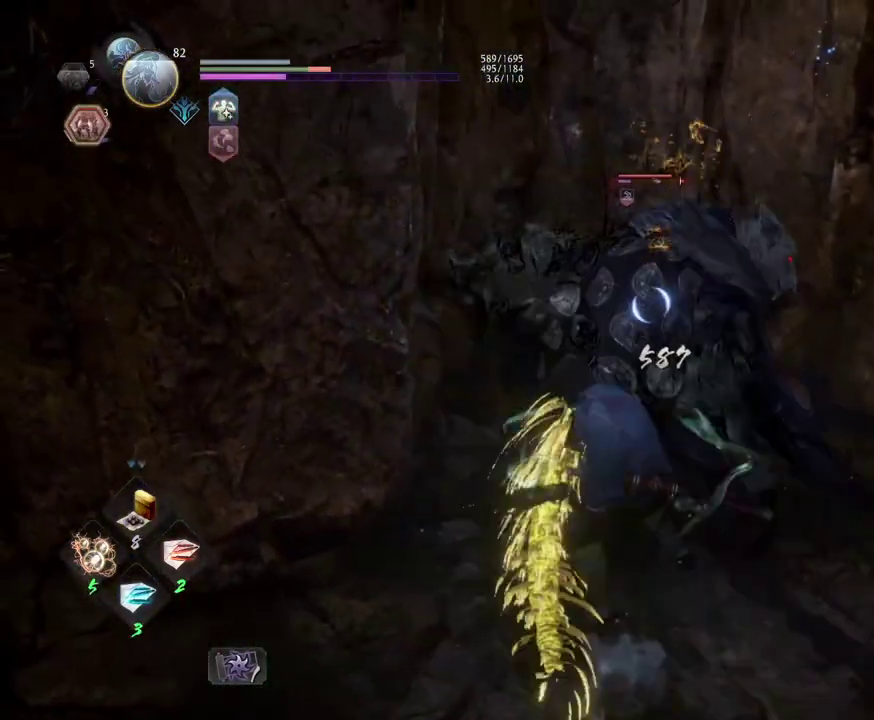
{"dt_ms": 300, "buttons": [], "left_stick": "center", "right_stick": "center", "events": [[33, "SQUARE", "down"], [133, "SQUARE", "up"]]}
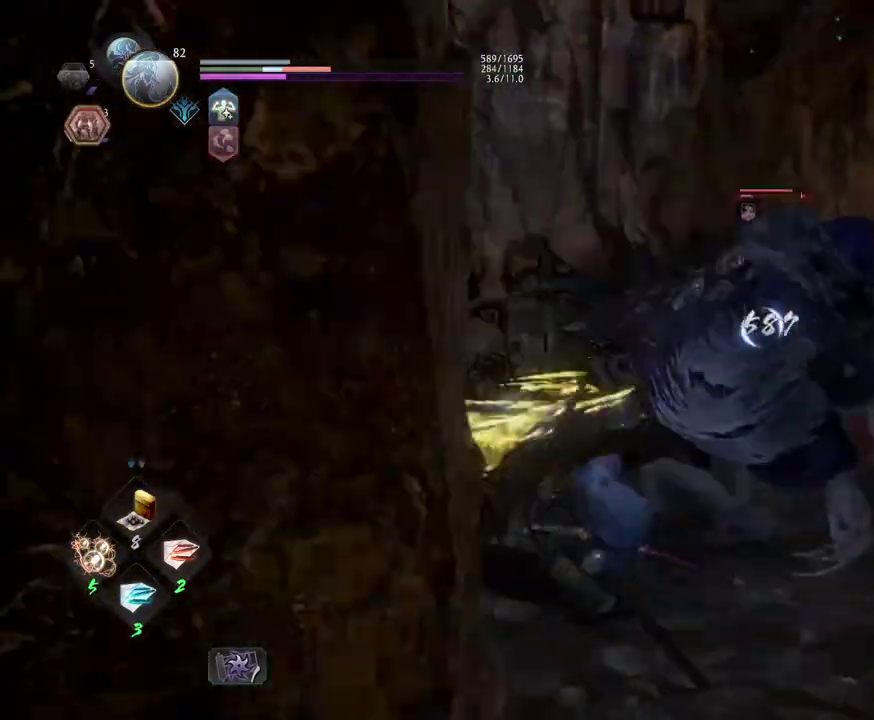
{"dt_ms": 500, "buttons": [], "left_stick": "center", "right_stick": "center", "events": []}
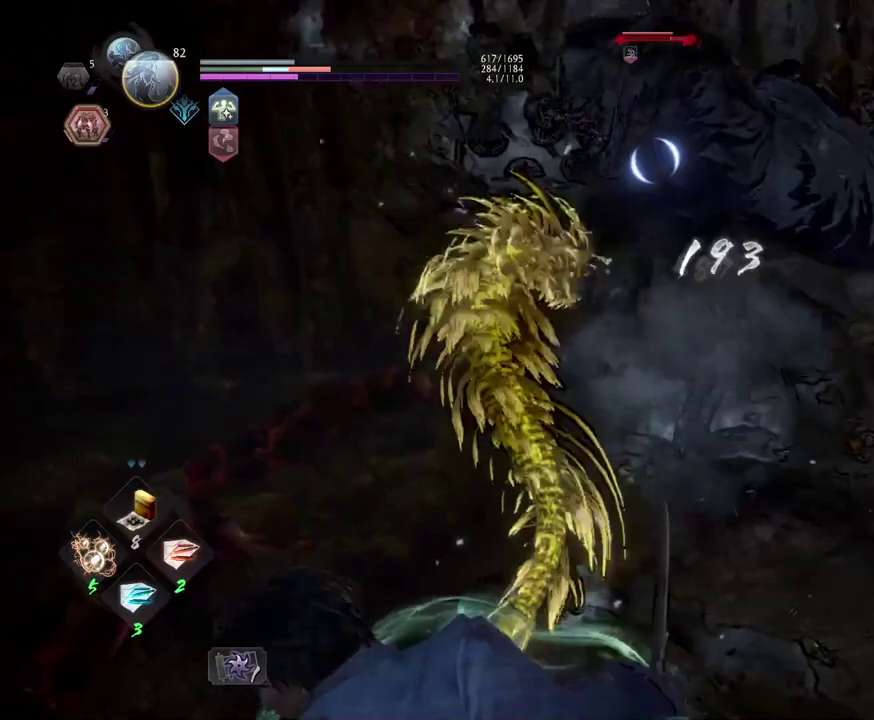
{"dt_ms": 300, "buttons": ["CROSS", "R1"], "left_stick": "center", "right_stick": "center", "events": [[133, "R1", "down"], [217, "CROSS", "down"]]}
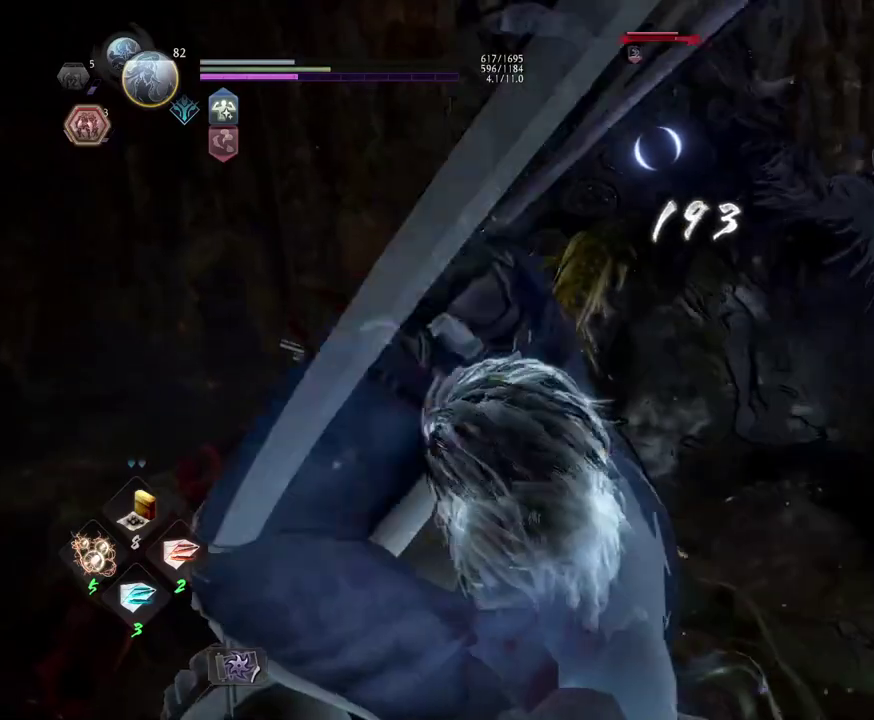
{"dt_ms": 600, "buttons": [], "left_stick": "center", "right_stick": "center", "events": [[50, "R1", "up"], [67, "CROSS", "up"], [67, "left_stick", "up"], [83, "L1", "down"], [183, "TRIANGLE", "down"], [317, "TRIANGLE", "up"], [333, "L1", "up"], [333, "left_stick", "center"]]}
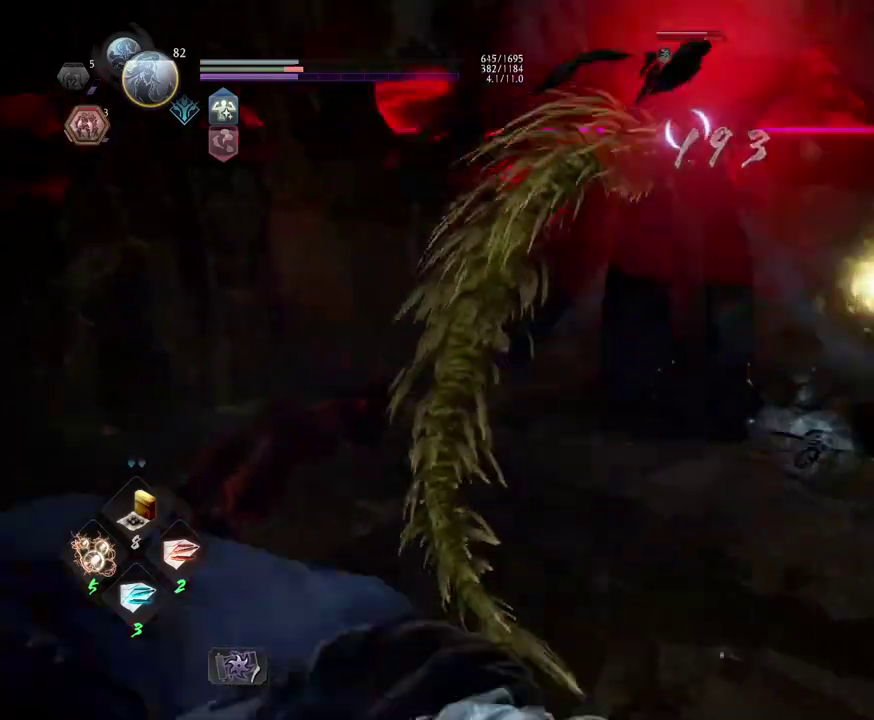
{"dt_ms": 700, "buttons": [], "left_stick": "center", "right_stick": "center", "events": [[117, "SQUARE", "down"], [233, "SQUARE", "up"]]}
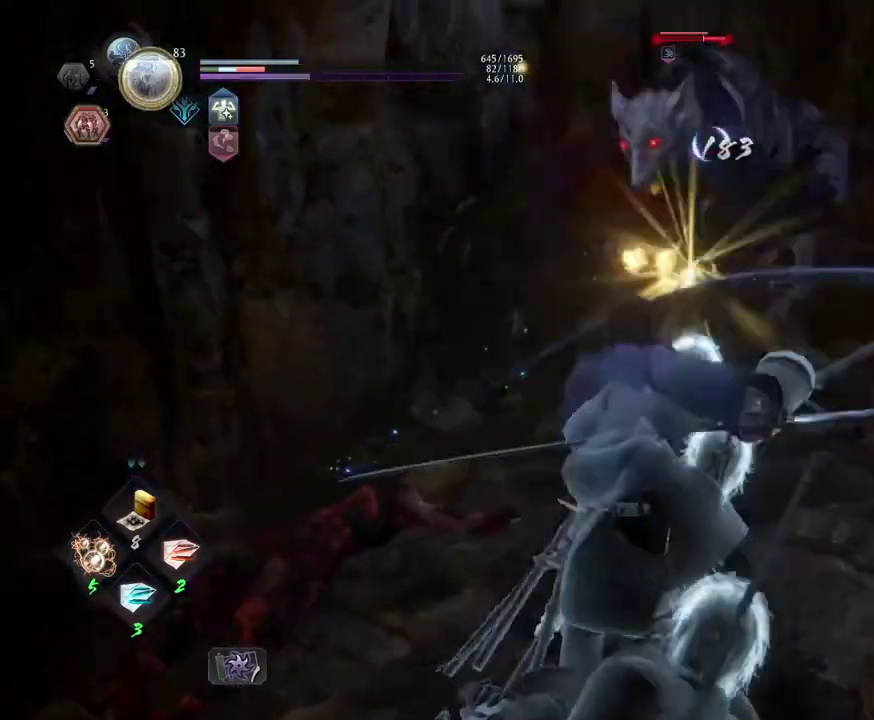
{"dt_ms": 400, "buttons": [], "left_stick": "center", "right_stick": "center", "events": []}
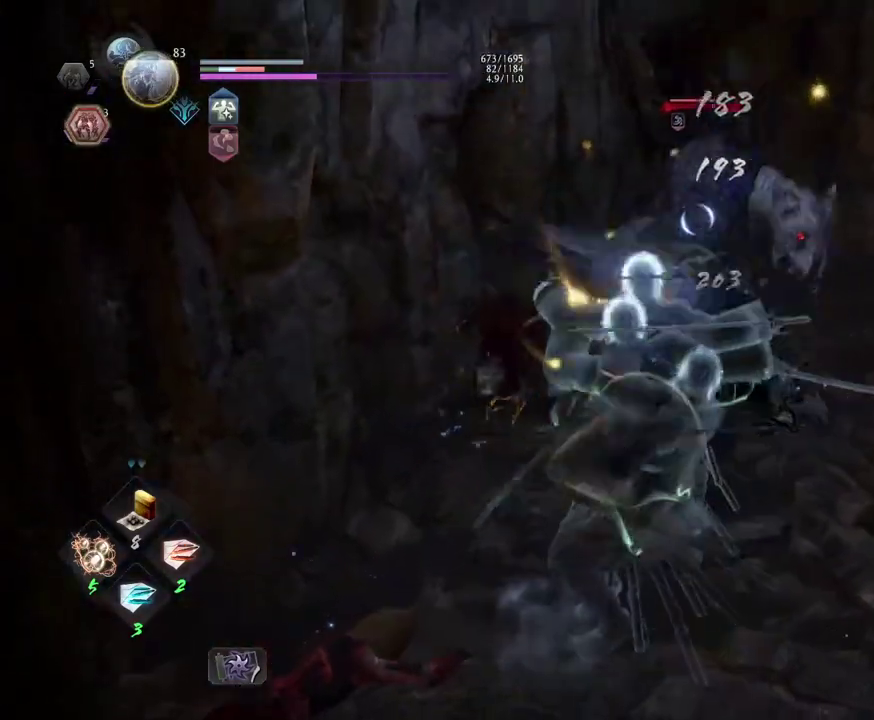
{"dt_ms": 500, "buttons": ["SQUARE", "R2"], "left_stick": "center", "right_stick": "center", "events": [[433, "R2", "down"], [483, "SQUARE", "down"]]}
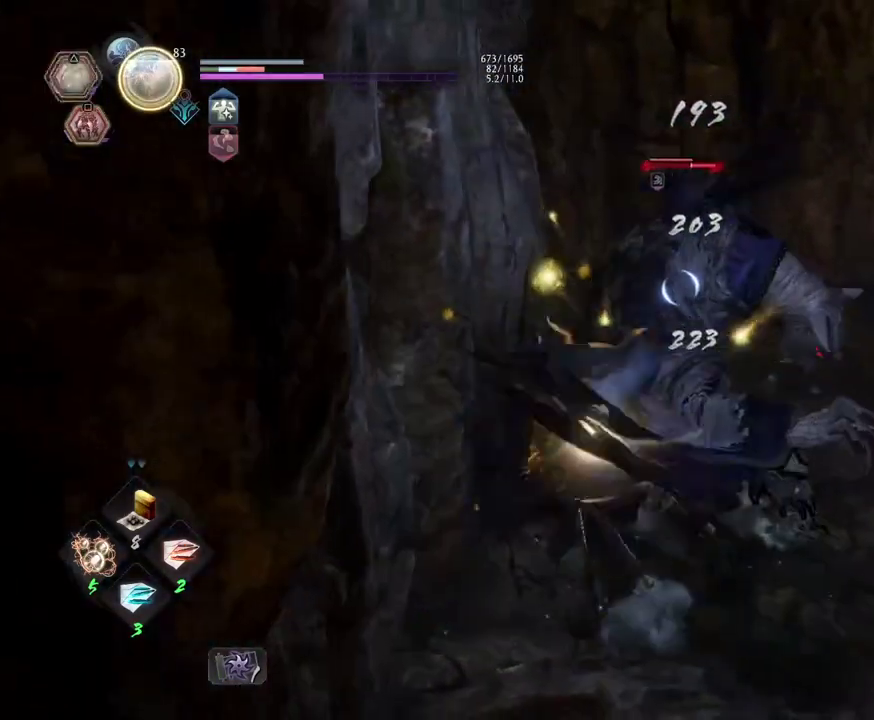
{"dt_ms": 600, "buttons": ["TRIANGLE", "R1"], "left_stick": "center", "right_stick": "center", "events": [[300, "R2", "up"], [317, "SQUARE", "up"], [517, "R1", "down"], [567, "TRIANGLE", "down"]]}
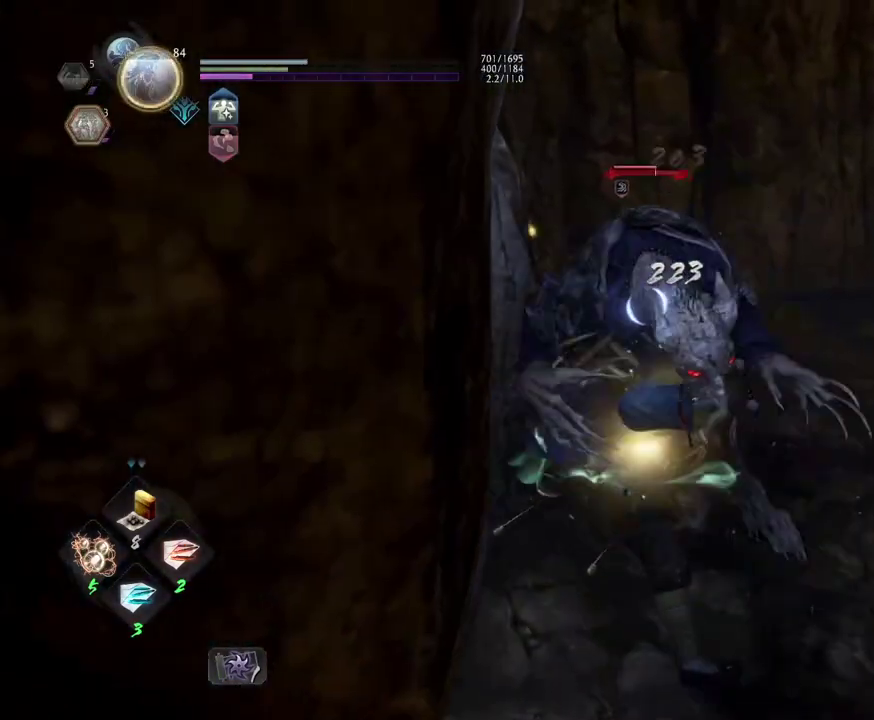
{"dt_ms": 400, "buttons": [], "left_stick": "up", "right_stick": "center", "events": [[67, "R1", "up"], [83, "TRIANGLE", "up"], [317, "left_stick", "up"]]}
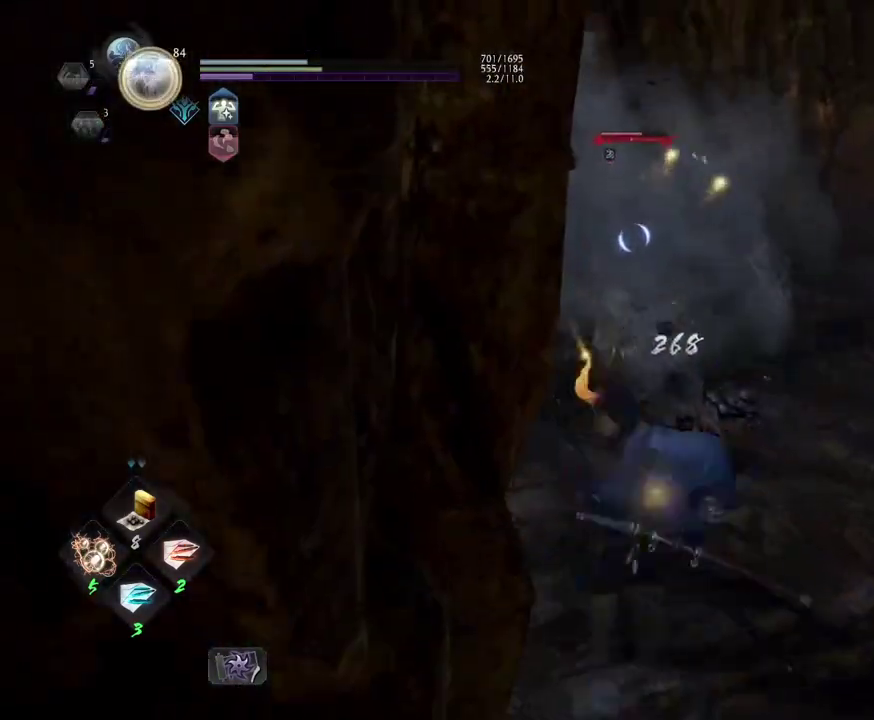
{"dt_ms": 700, "buttons": [], "left_stick": "center", "right_stick": "center", "events": [[17, "SQUARE", "down"], [17, "left_stick", "center"], [117, "SQUARE", "up"], [567, "TRIANGLE", "down"], [650, "TRIANGLE", "up"]]}
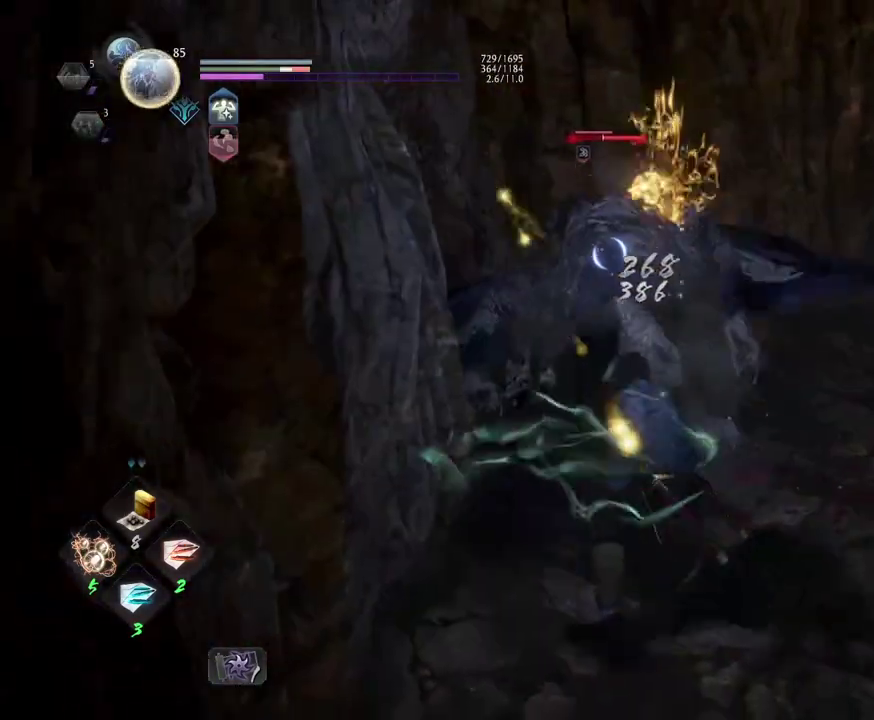
{"dt_ms": 300, "buttons": [], "left_stick": "center", "right_stick": "center", "events": []}
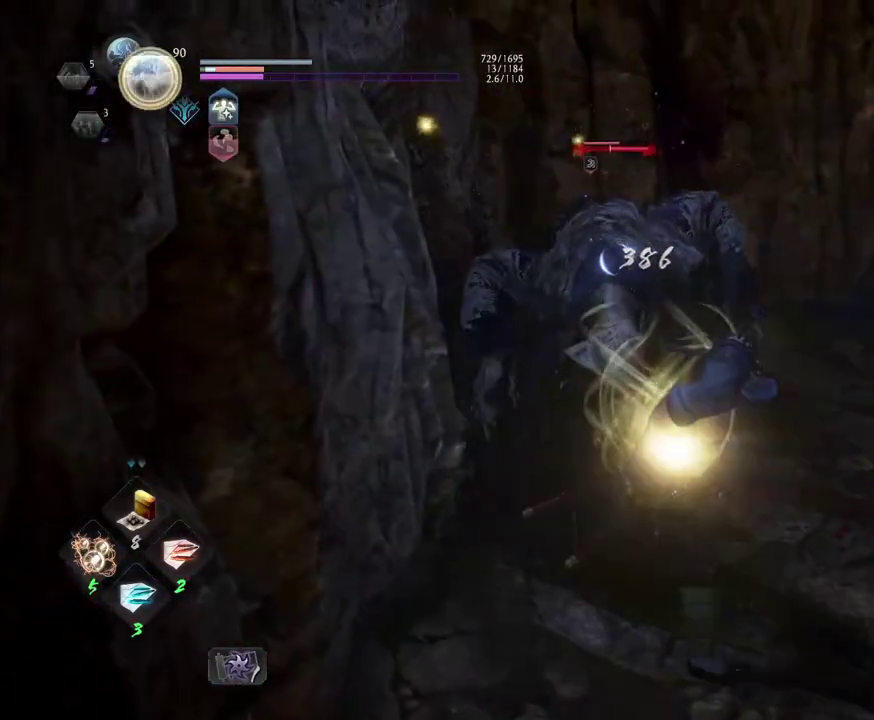
{"dt_ms": 500, "buttons": [], "left_stick": "center", "right_stick": "center", "events": []}
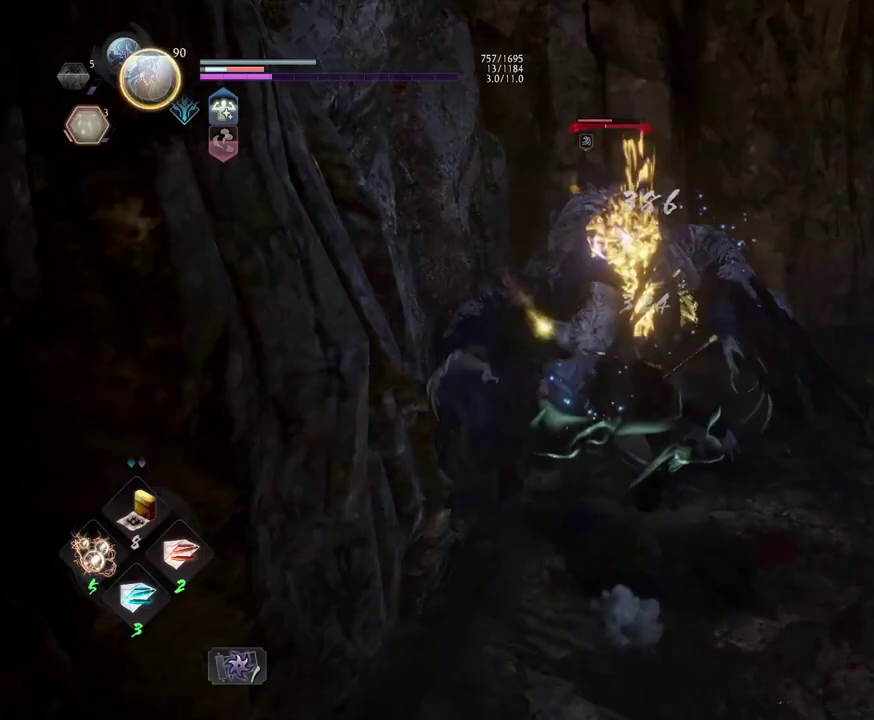
{"dt_ms": 500, "buttons": [], "left_stick": "center", "right_stick": "center", "events": []}
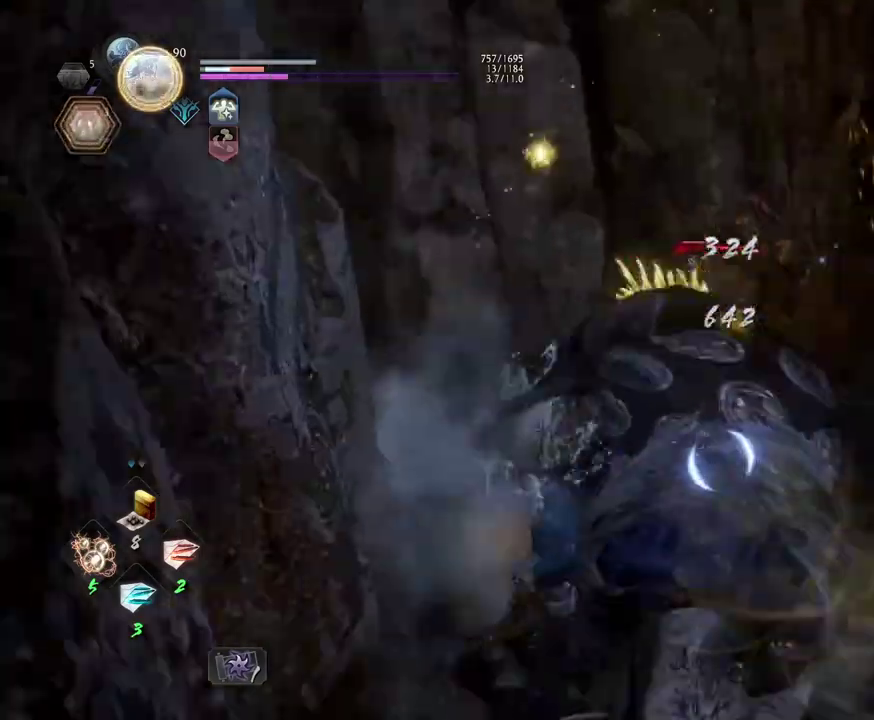
{"dt_ms": 500, "buttons": ["TRIANGLE", "L1"], "left_stick": "up-right", "right_stick": "center", "events": [[67, "R1", "down"], [100, "SQUARE", "down"], [167, "SQUARE", "up"], [217, "CROSS", "down"], [267, "R1", "up"], [333, "CROSS", "up"], [367, "left_stick", "up-right"], [383, "L1", "down"], [483, "TRIANGLE", "down"]]}
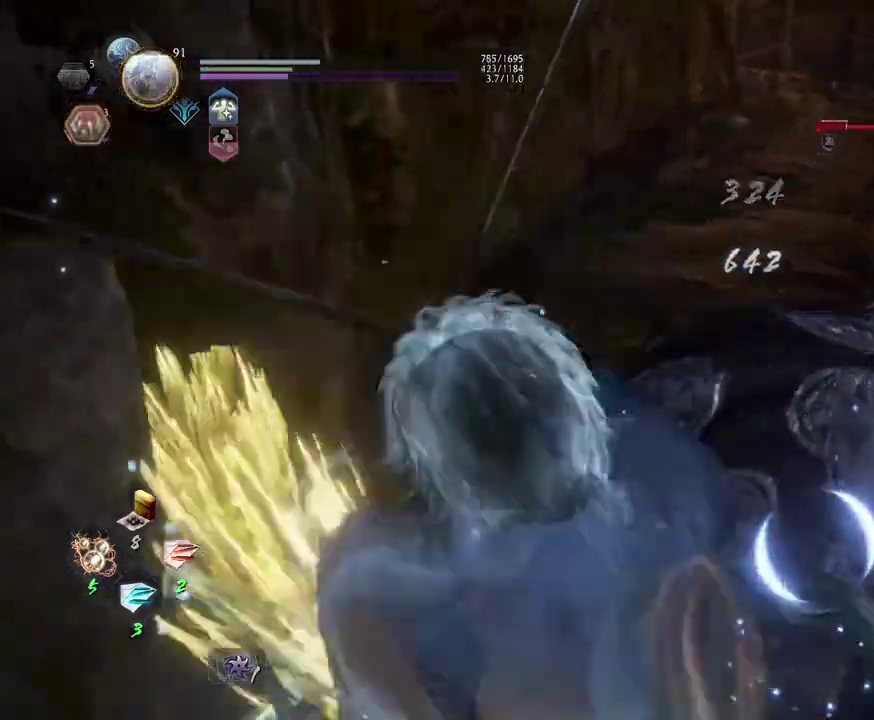
{"dt_ms": 600, "buttons": [], "left_stick": "center", "right_stick": "center", "events": [[100, "TRIANGLE", "up"], [150, "L1", "up"], [167, "left_stick", "center"]]}